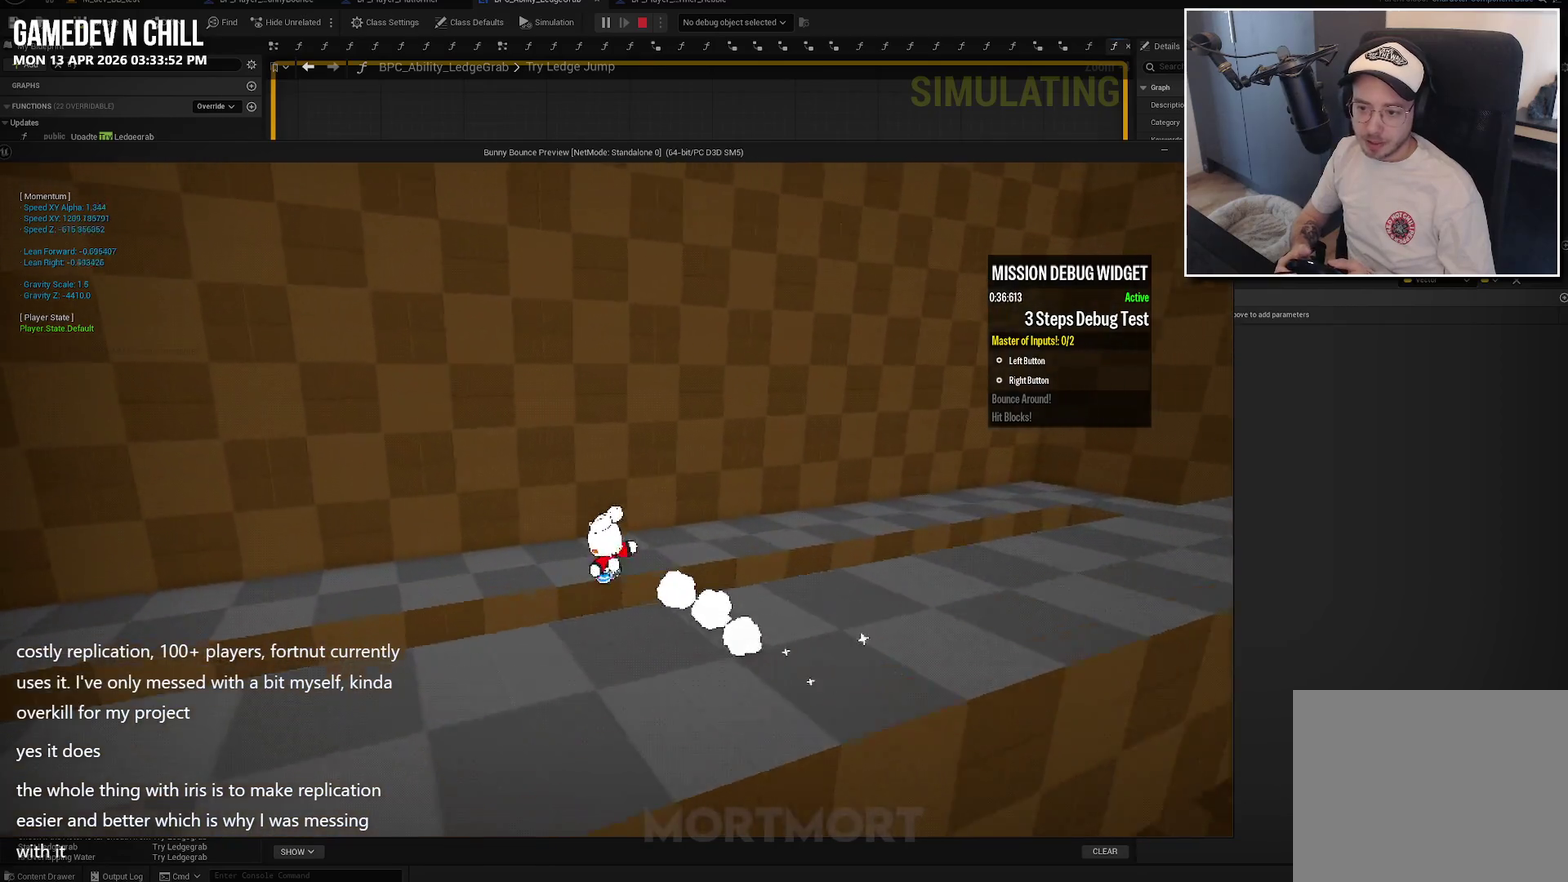
Gameplay with a controller (Xbox layout); each line is a JSON object with the inputs held at the frame after it. "events" lists button and stick changes between this image and that frame as [ms after this image, input, new state], when the widget could be followed in between.
{"buttons": [], "left_stick": "left", "right_stick": "left", "events": [[234, "right_stick", "left"], [300, "right_stick", "down-left"], [400, "left_stick", "left"], [467, "right_stick", "left"]]}
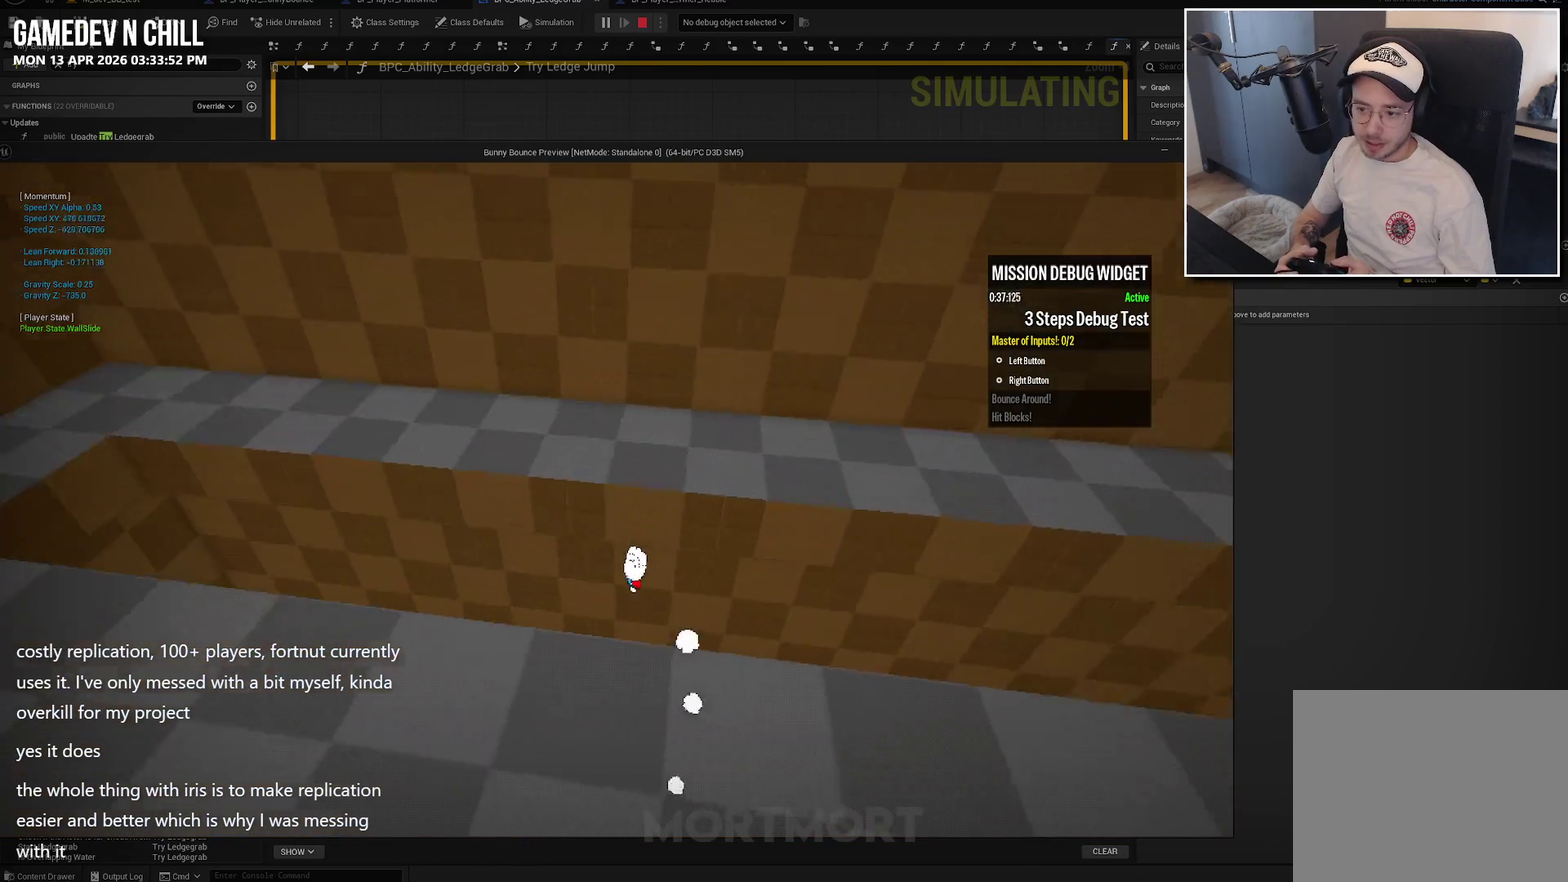
{"buttons": [], "left_stick": "center", "right_stick": "up-left", "events": [[117, "left_stick", "up-left"], [284, "right_stick", "up-left"], [500, "left_stick", "center"]]}
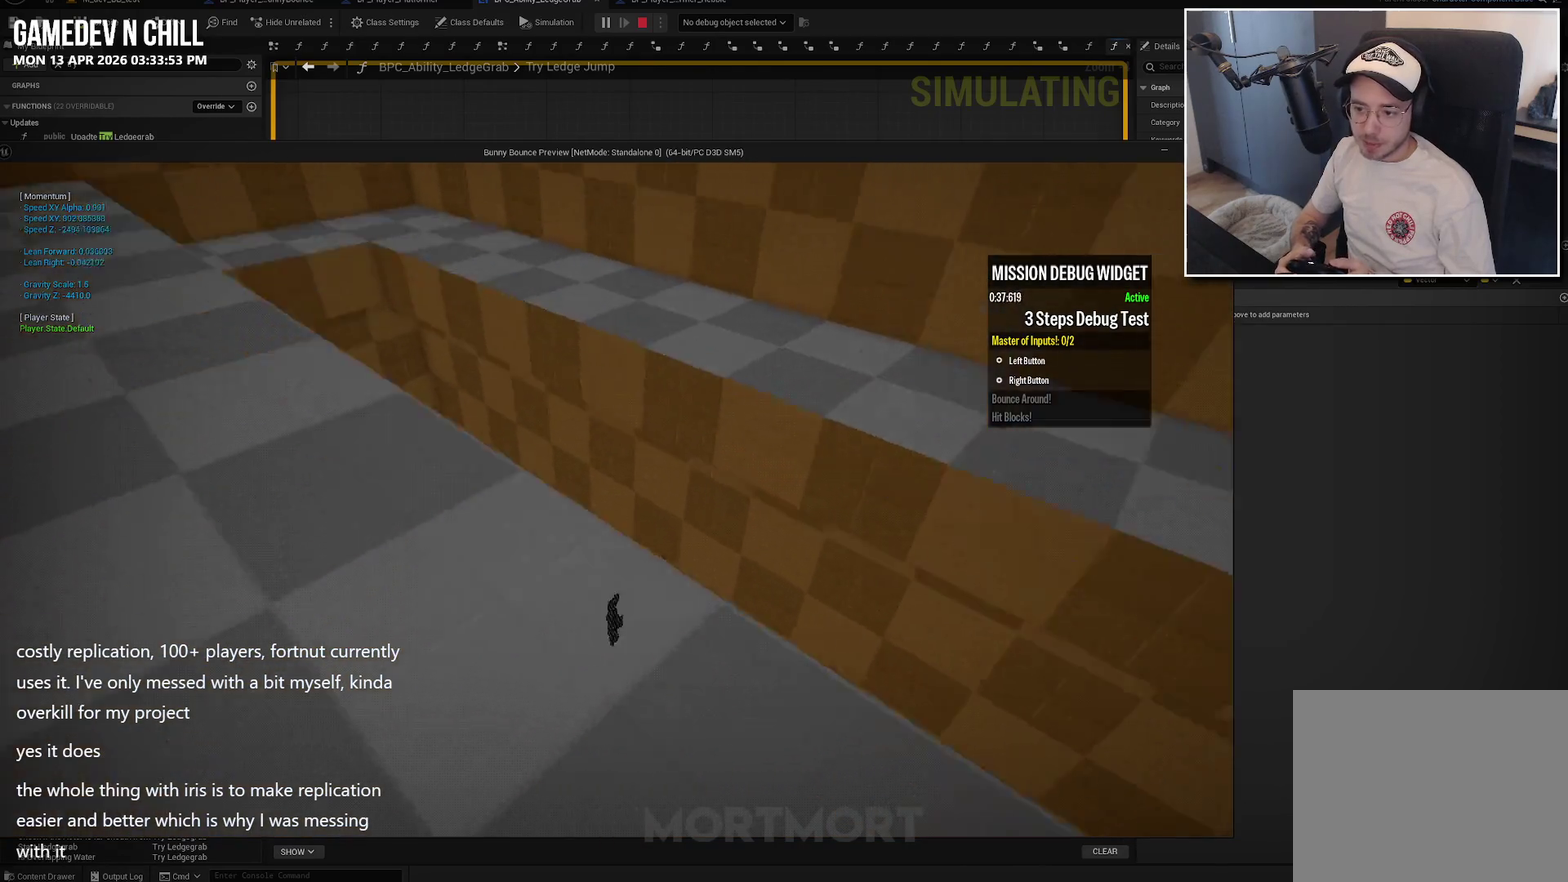
{"buttons": [], "left_stick": "up-left", "right_stick": "center", "events": [[267, "right_stick", "center"], [367, "left_stick", "up"], [484, "left_stick", "up-left"]]}
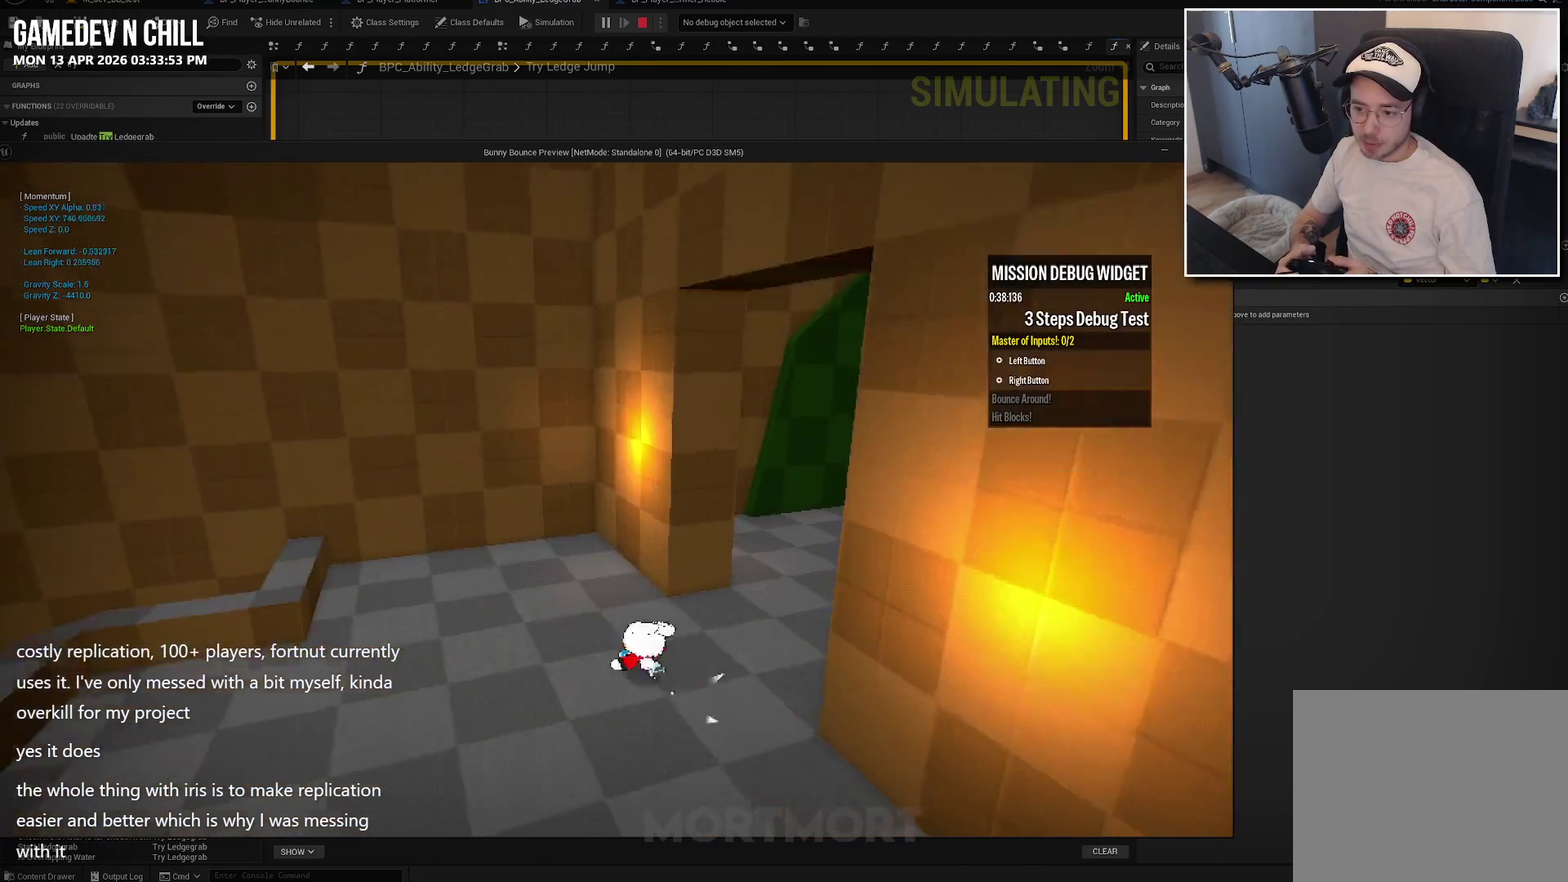
{"buttons": [], "left_stick": "center", "right_stick": "right", "events": [[50, "right_stick", "left"], [234, "right_stick", "center"], [334, "right_stick", "right"], [417, "left_stick", "up"], [467, "left_stick", "center"]]}
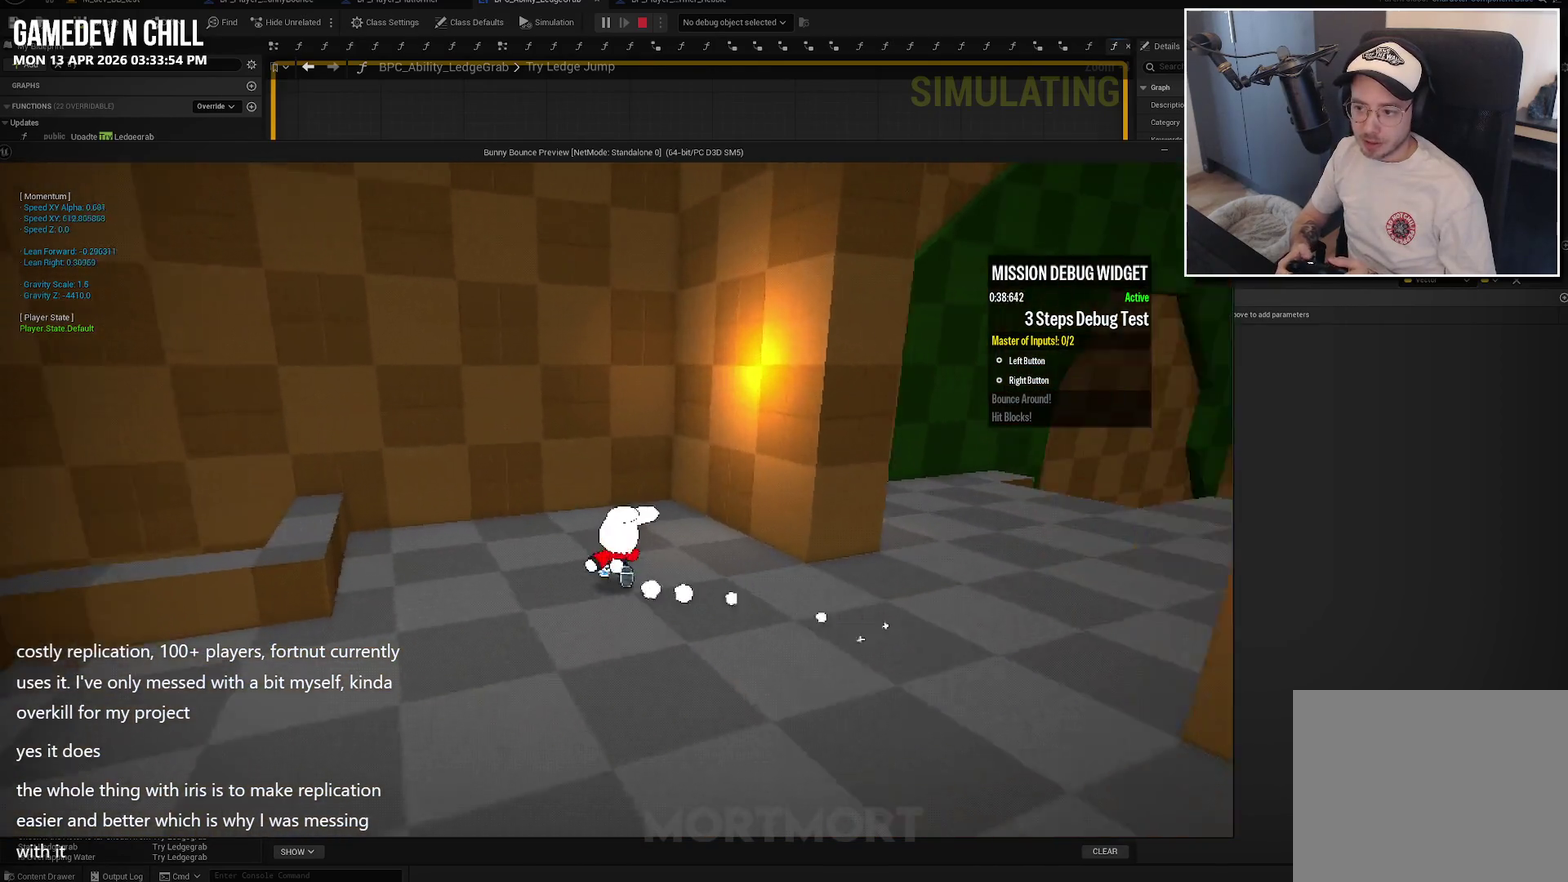
{"buttons": [], "left_stick": "right", "right_stick": "right", "events": [[167, "left_stick", "right"]]}
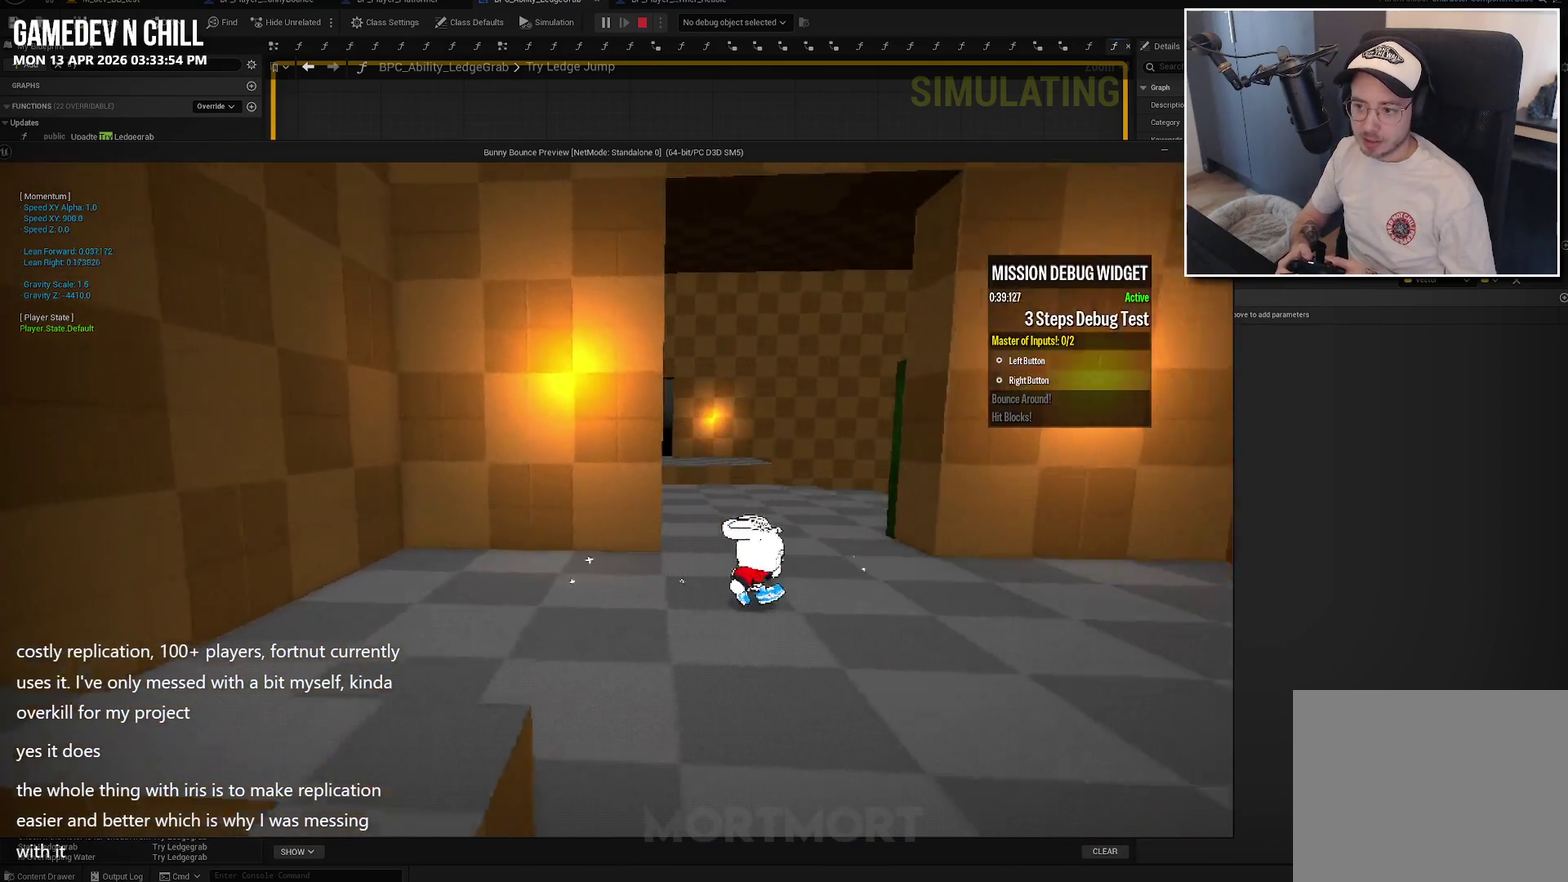
{"buttons": [], "left_stick": "up-right", "right_stick": "right", "events": [[134, "left_stick", "up-right"], [134, "right_stick", "down-right"], [300, "right_stick", "right"]]}
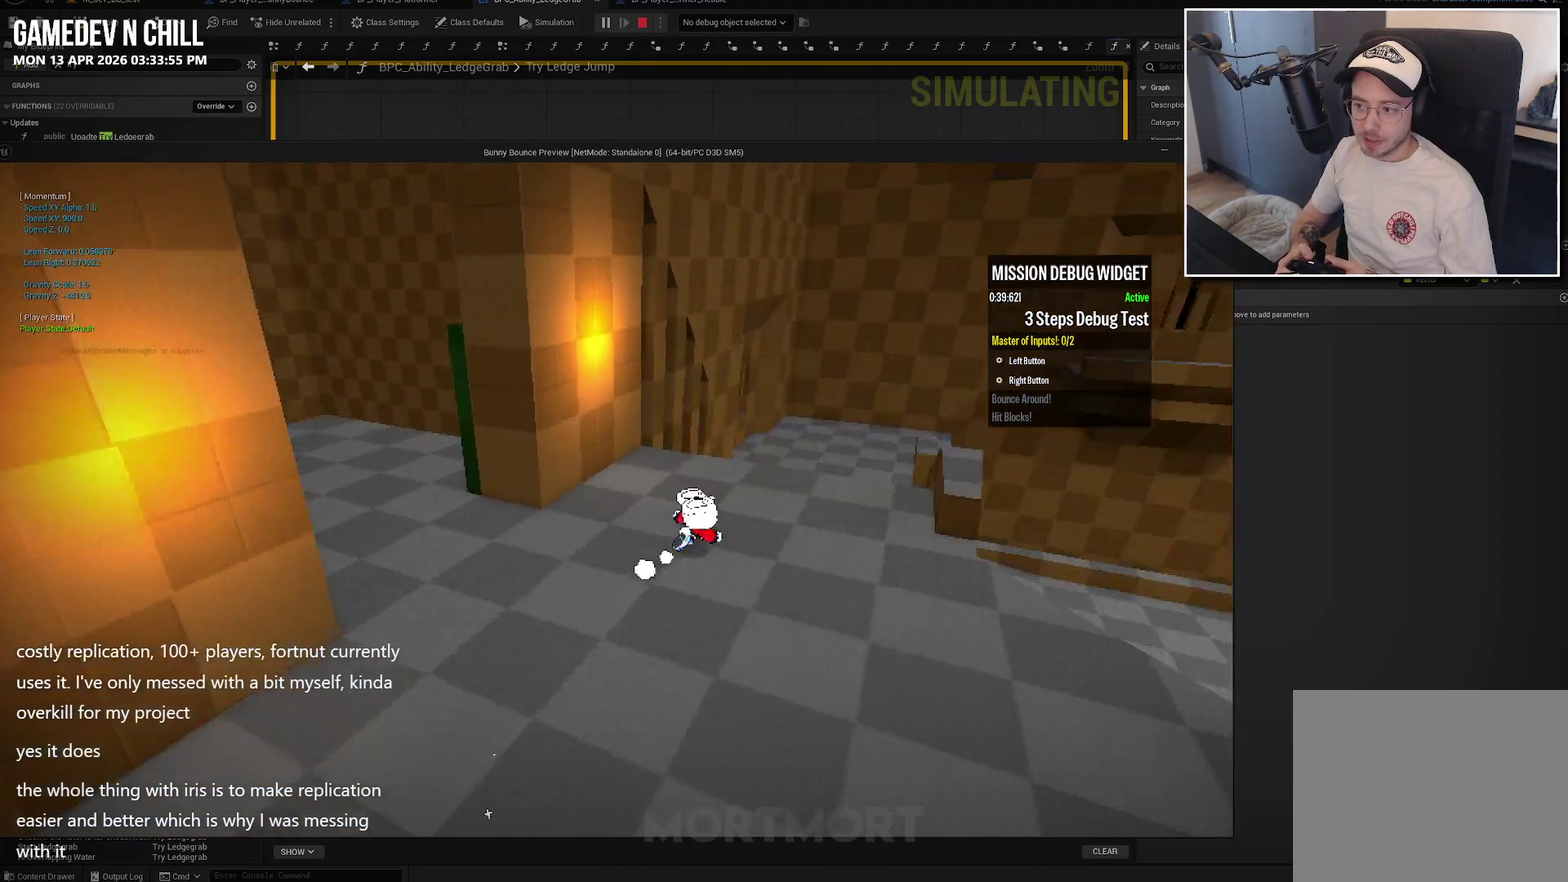
{"buttons": [], "left_stick": "right", "right_stick": "center", "events": [[100, "right_stick", "up-right"], [234, "left_stick", "right"], [267, "right_stick", "center"]]}
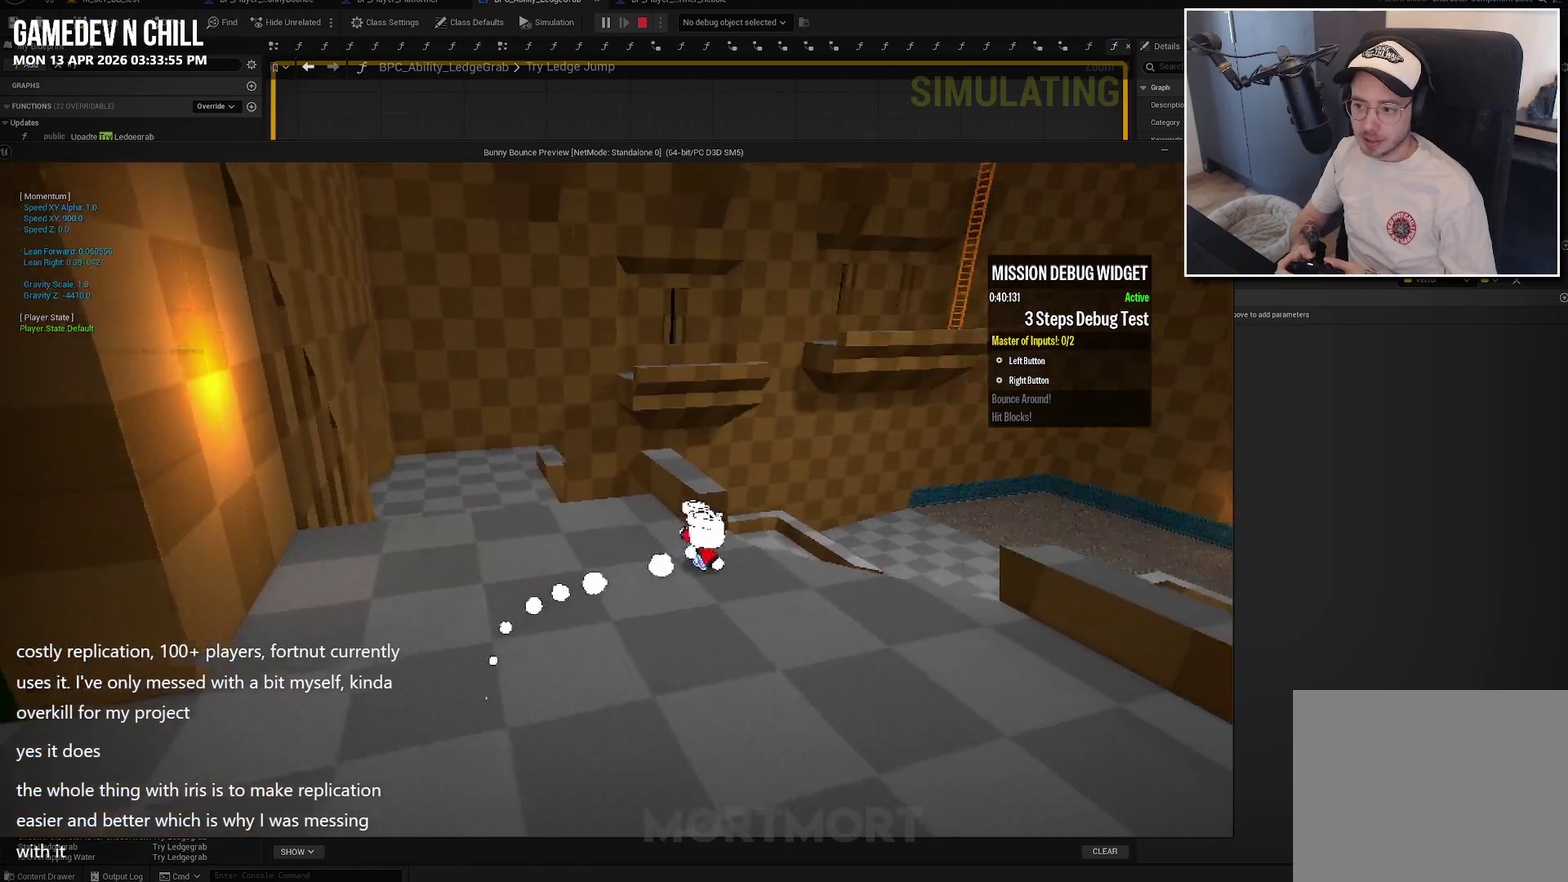
{"buttons": [], "left_stick": "right", "right_stick": "center", "events": [[100, "left_stick", "up-right"], [134, "L2", "down"], [234, "A", "down"], [334, "A", "up"], [334, "L2", "up"], [484, "left_stick", "right"]]}
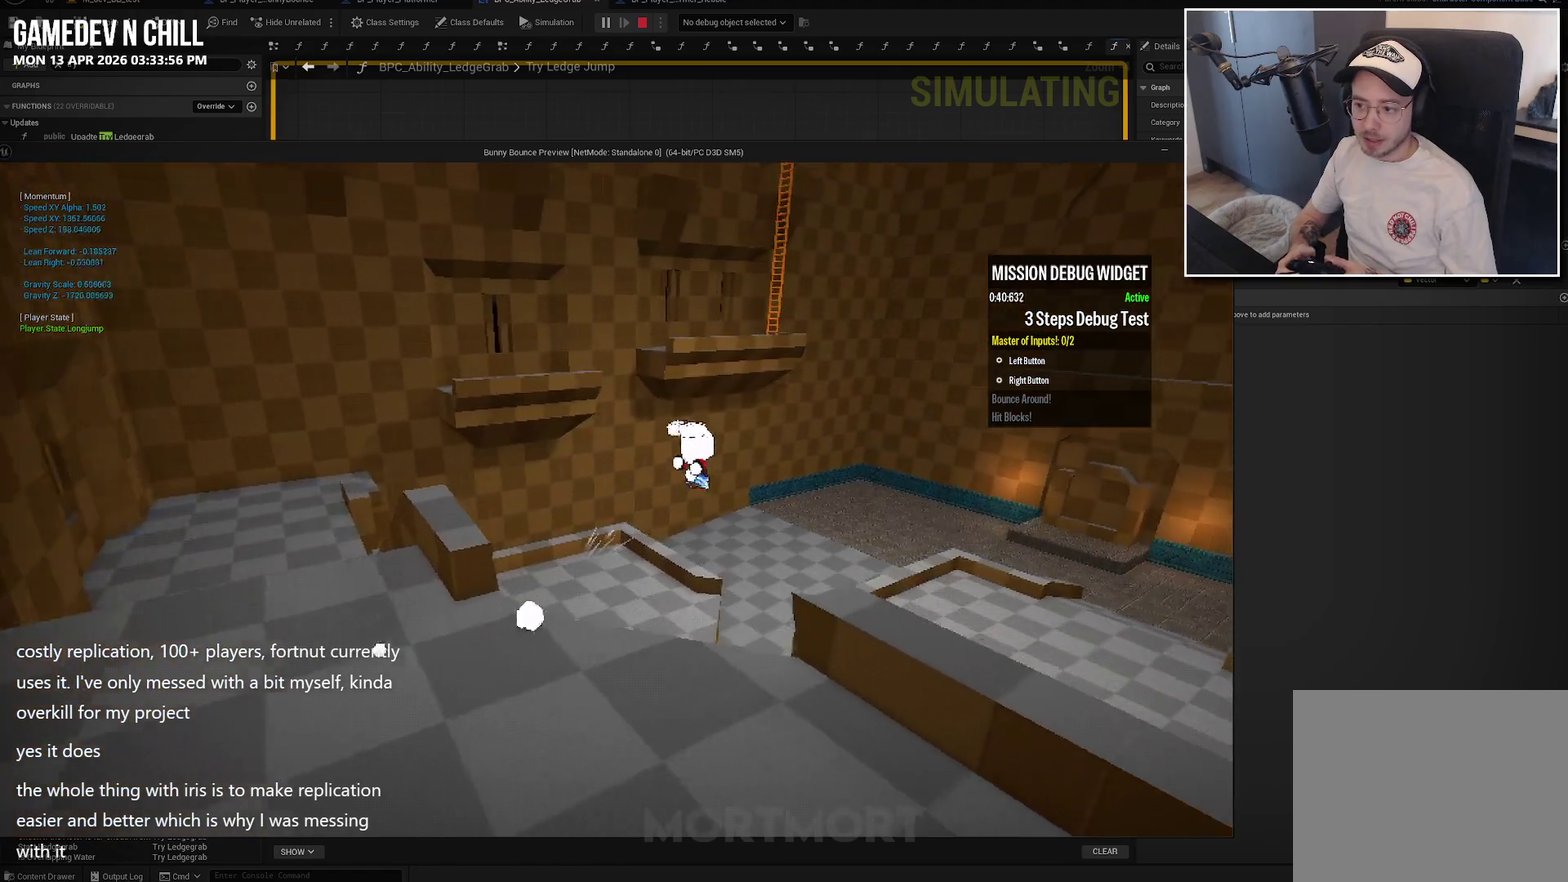
{"buttons": [], "left_stick": "center", "right_stick": "center", "events": [[250, "left_stick", "center"]]}
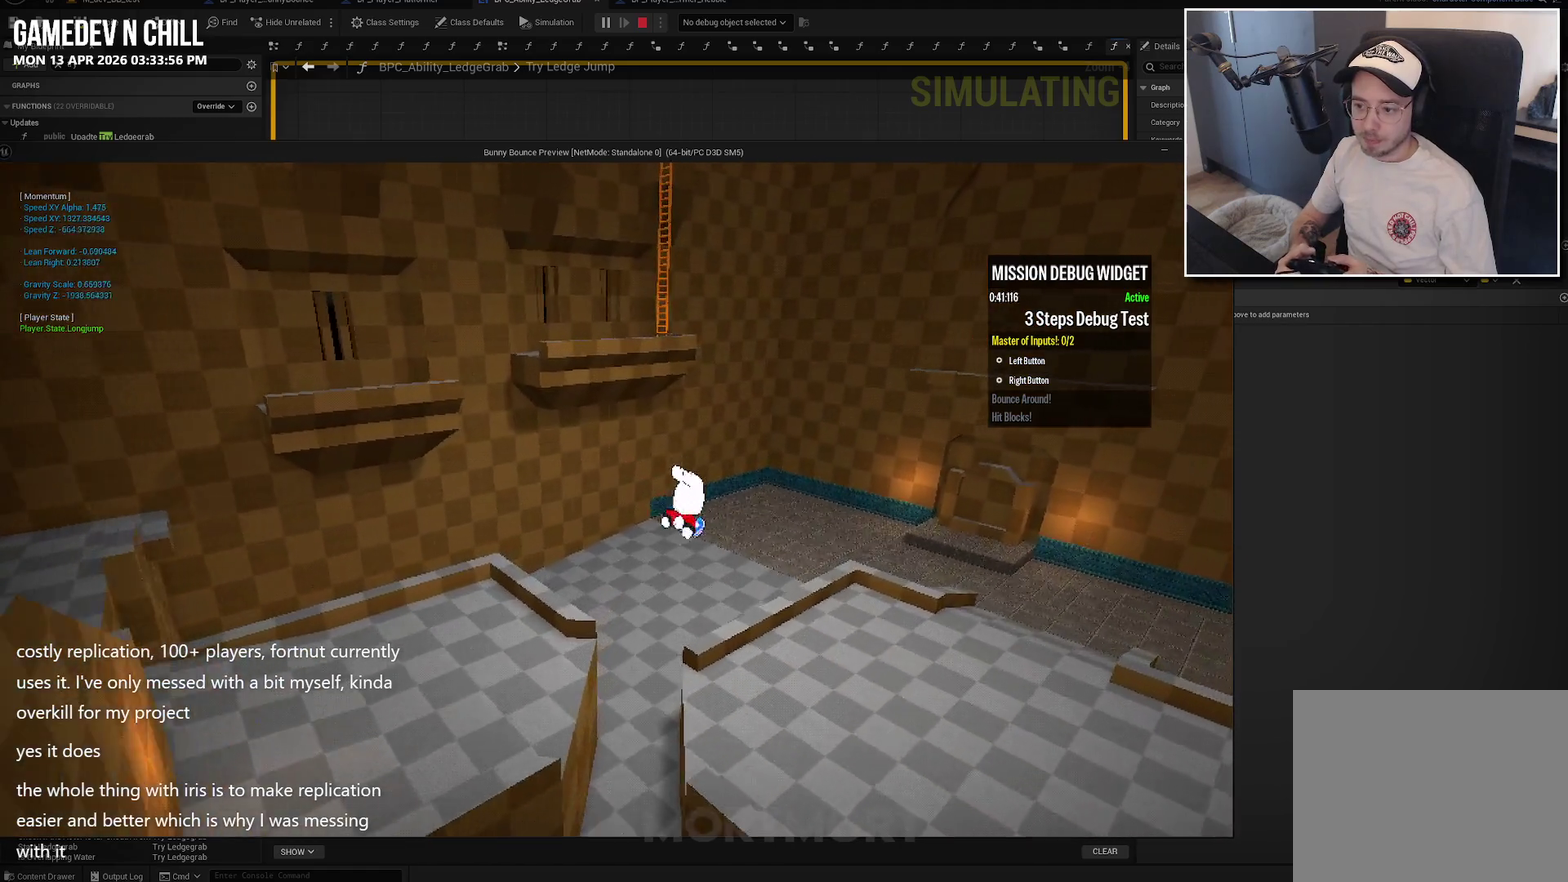
{"buttons": [], "left_stick": "up-left", "right_stick": "up-left", "events": [[200, "left_stick", "left"], [234, "right_stick", "up"], [300, "left_stick", "up-left"], [417, "right_stick", "up-left"]]}
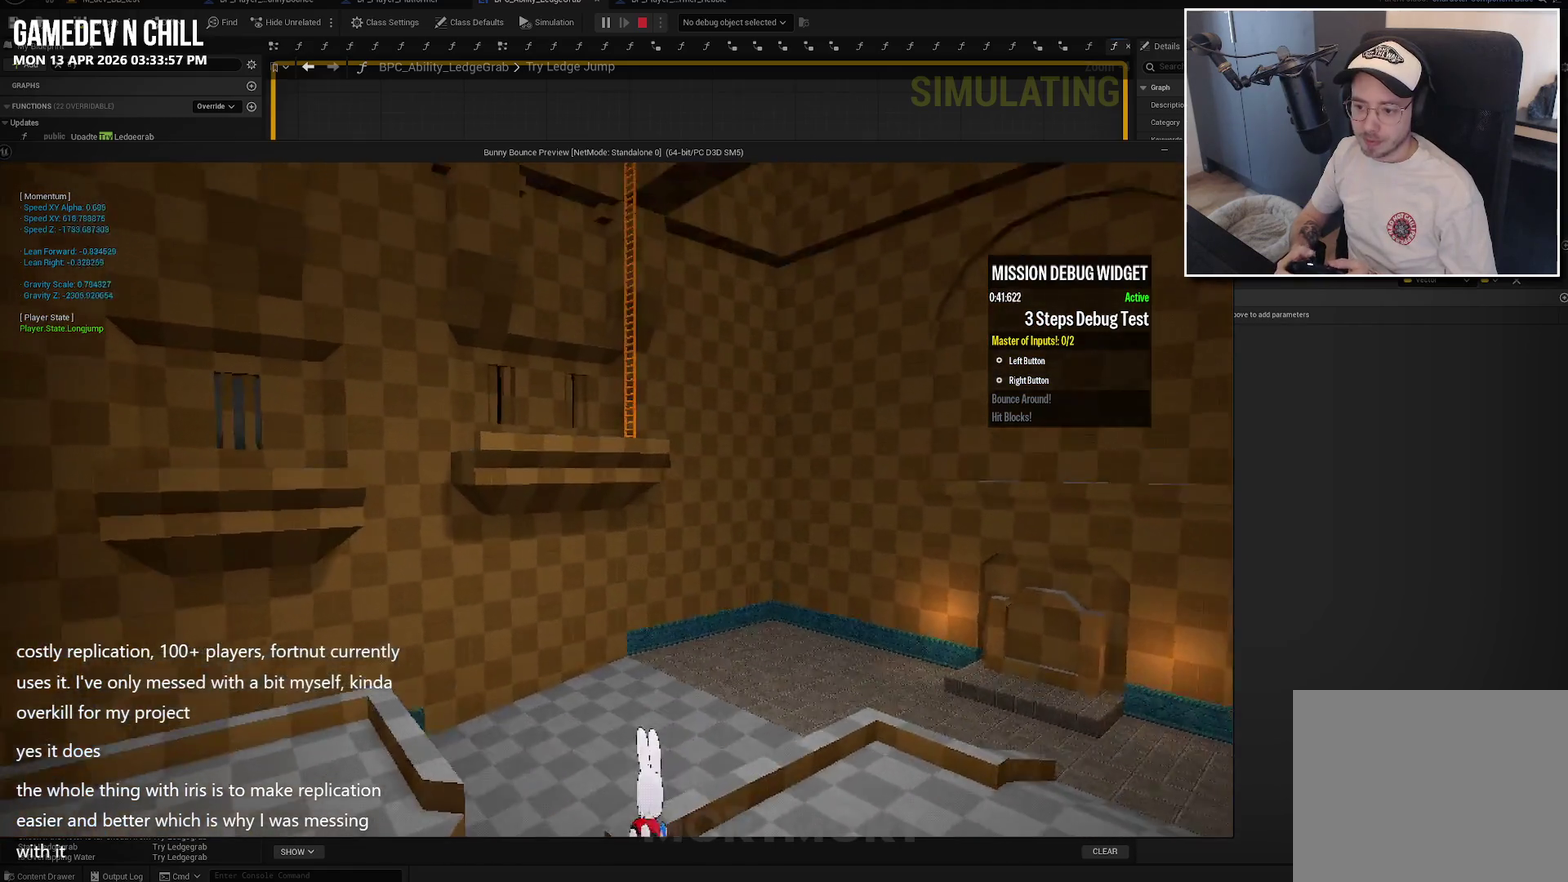
{"buttons": [], "left_stick": "left", "right_stick": "center", "events": [[34, "right_stick", "center"], [117, "left_stick", "left"], [317, "A", "down"], [450, "A", "up"]]}
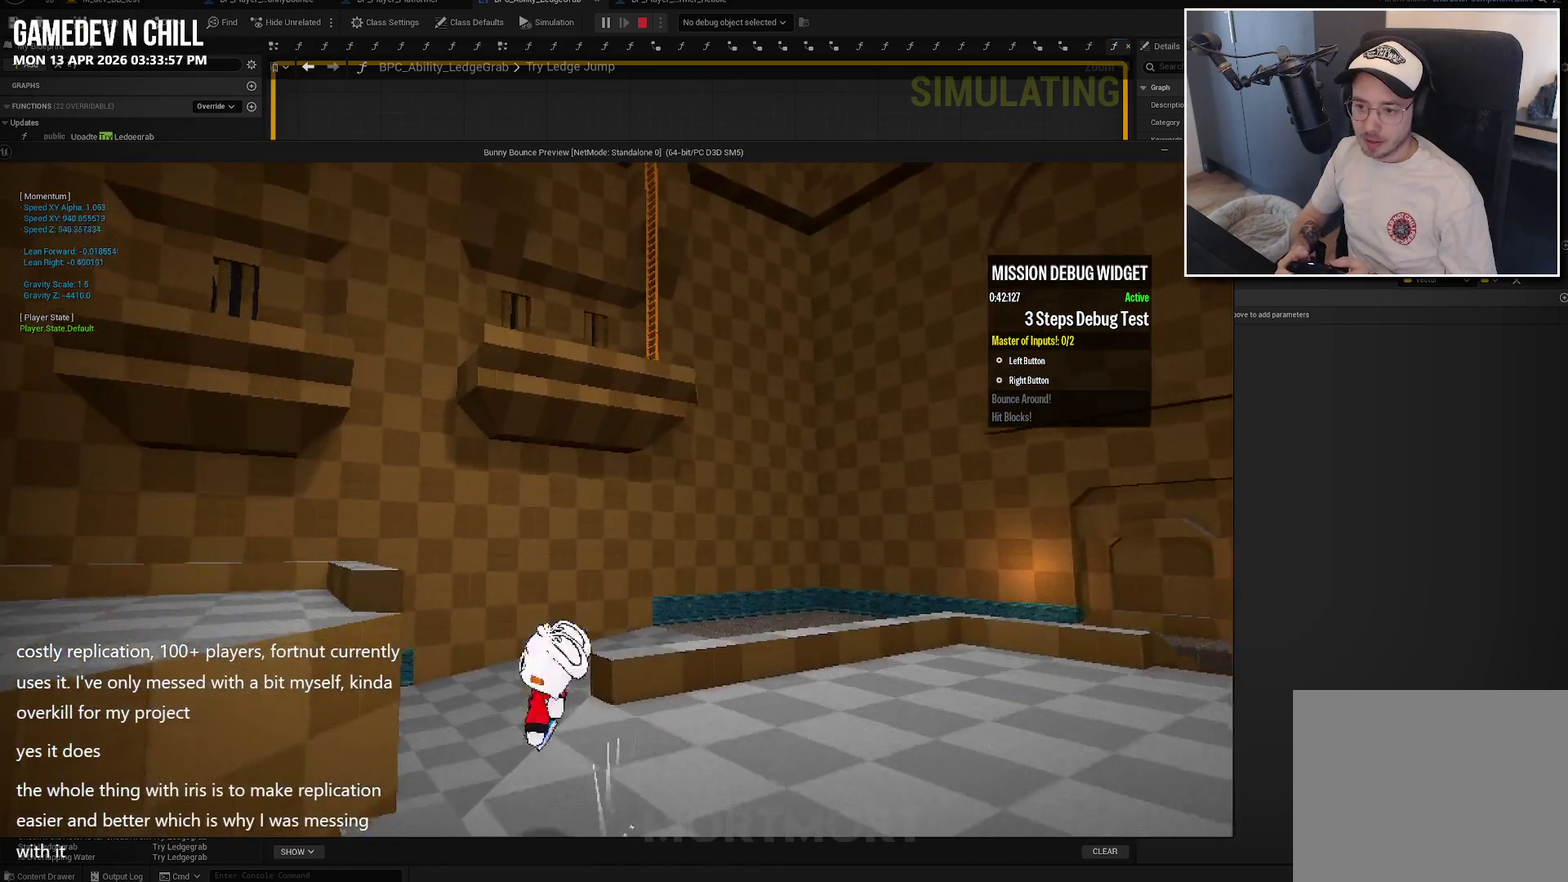
{"buttons": [], "left_stick": "up-left", "right_stick": "center", "events": [[184, "A", "down"], [317, "A", "up"], [367, "left_stick", "up-left"]]}
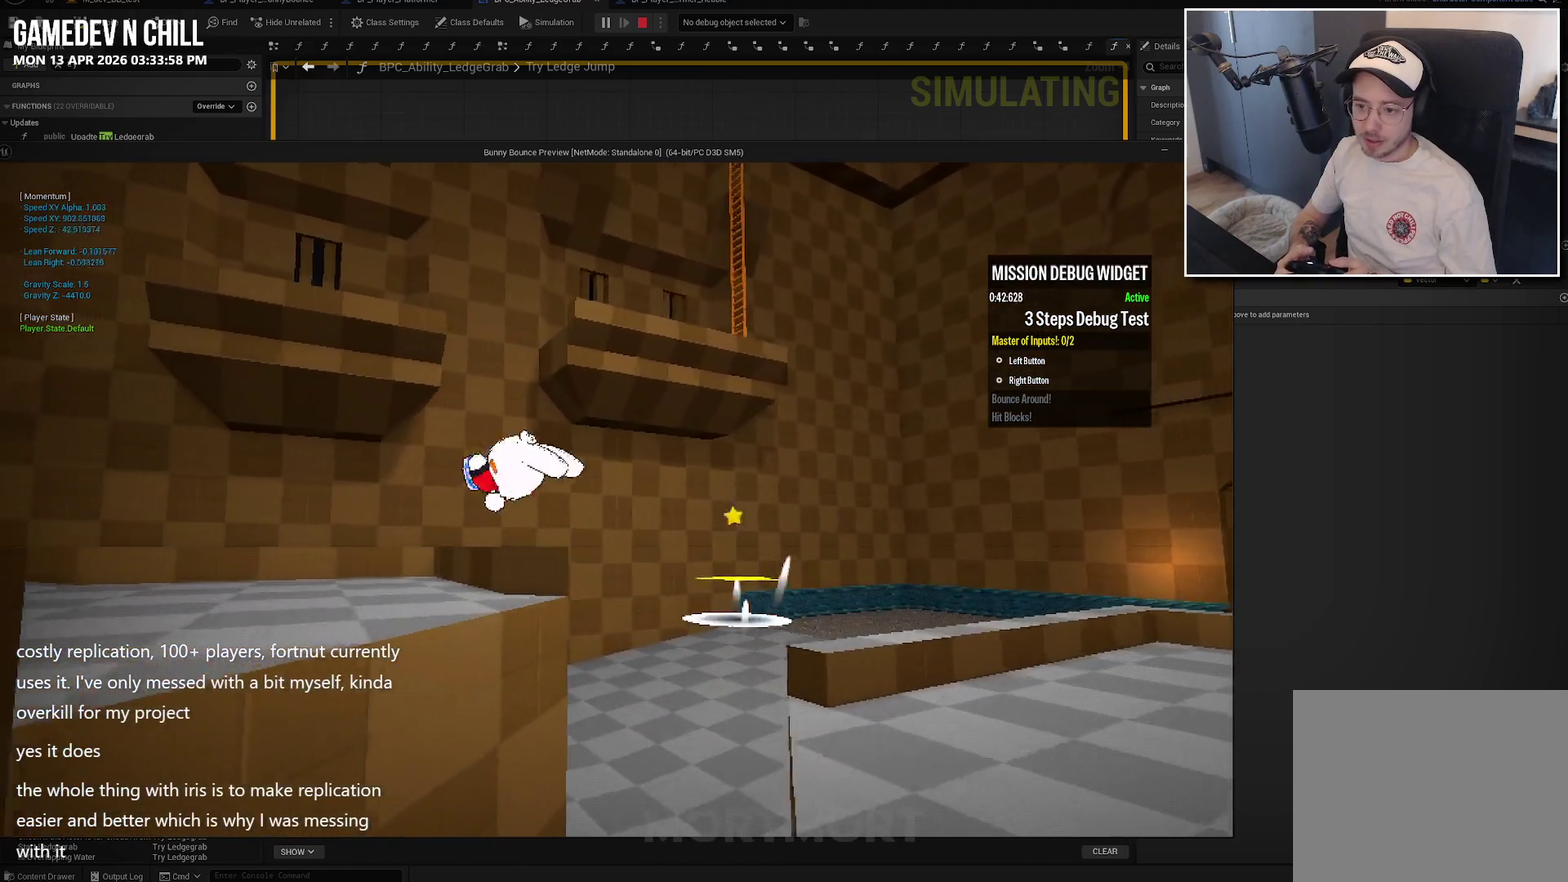
{"buttons": [], "left_stick": "up-right", "right_stick": "center", "events": [[100, "right_stick", "right"], [250, "left_stick", "up"], [334, "left_stick", "up-right"], [350, "right_stick", "center"]]}
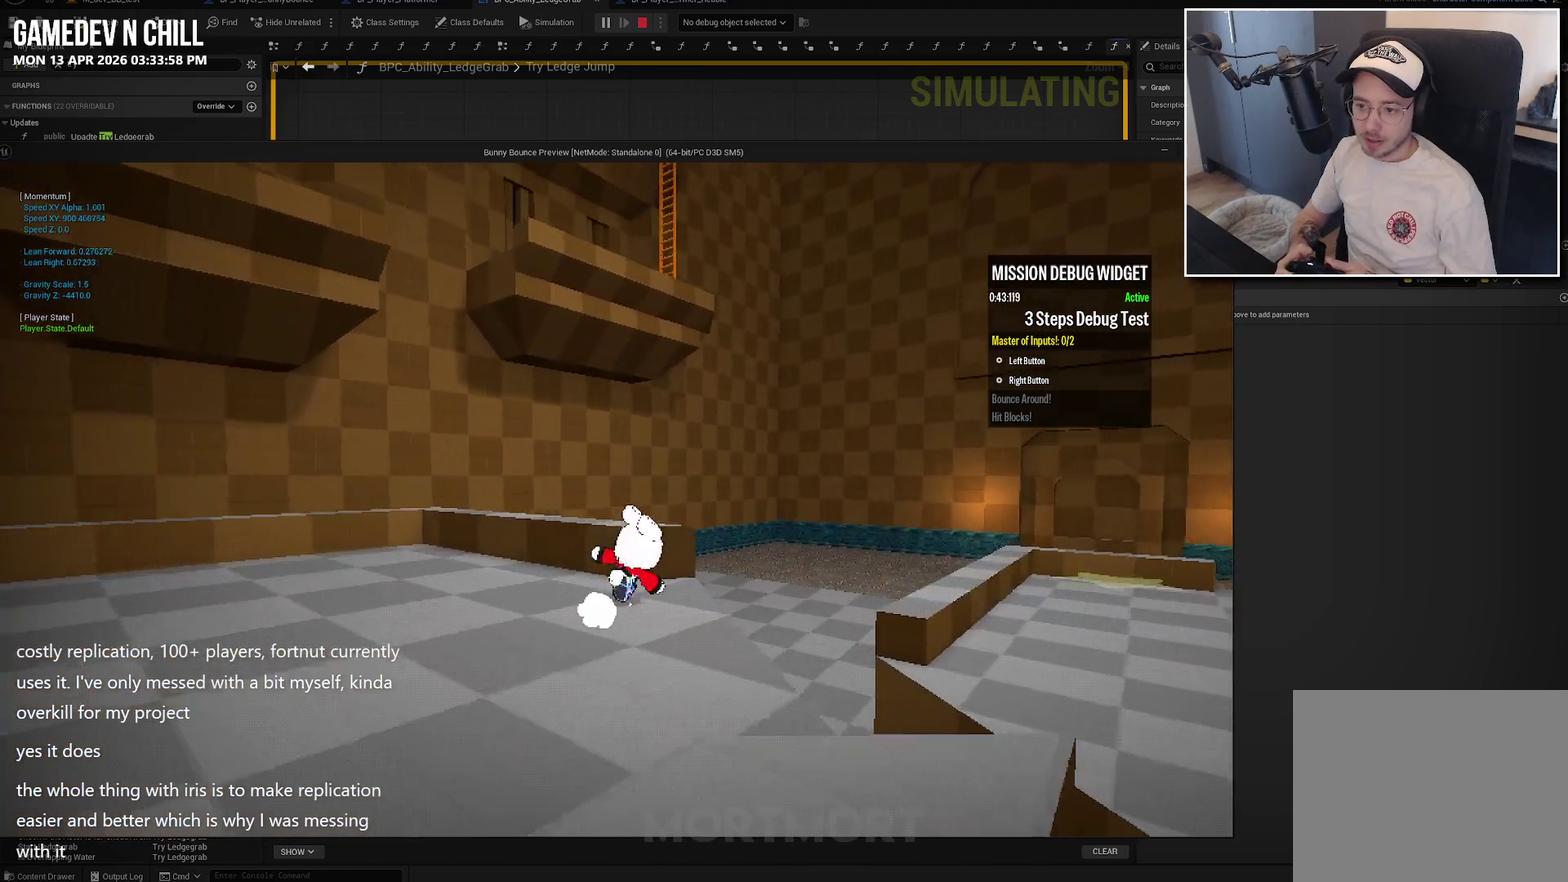
{"buttons": [], "left_stick": "right", "right_stick": "center", "events": [[217, "left_stick", "right"], [334, "A", "down"], [434, "A", "up"]]}
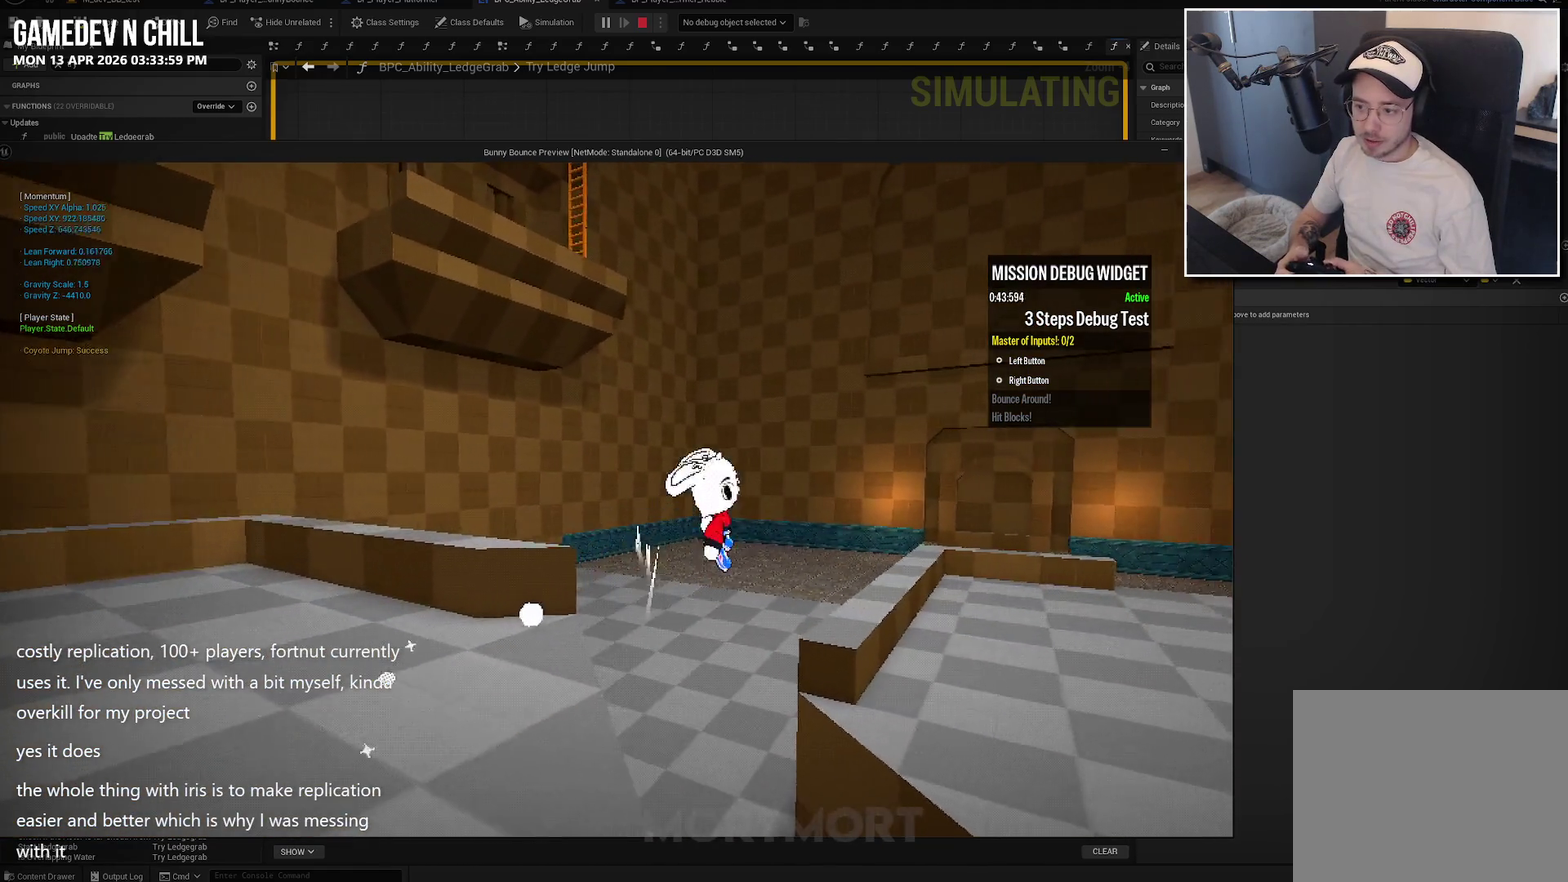
{"buttons": [], "left_stick": "left", "right_stick": "center", "events": [[250, "right_stick", "left"], [400, "left_stick", "down-left"], [450, "right_stick", "center"], [467, "left_stick", "left"]]}
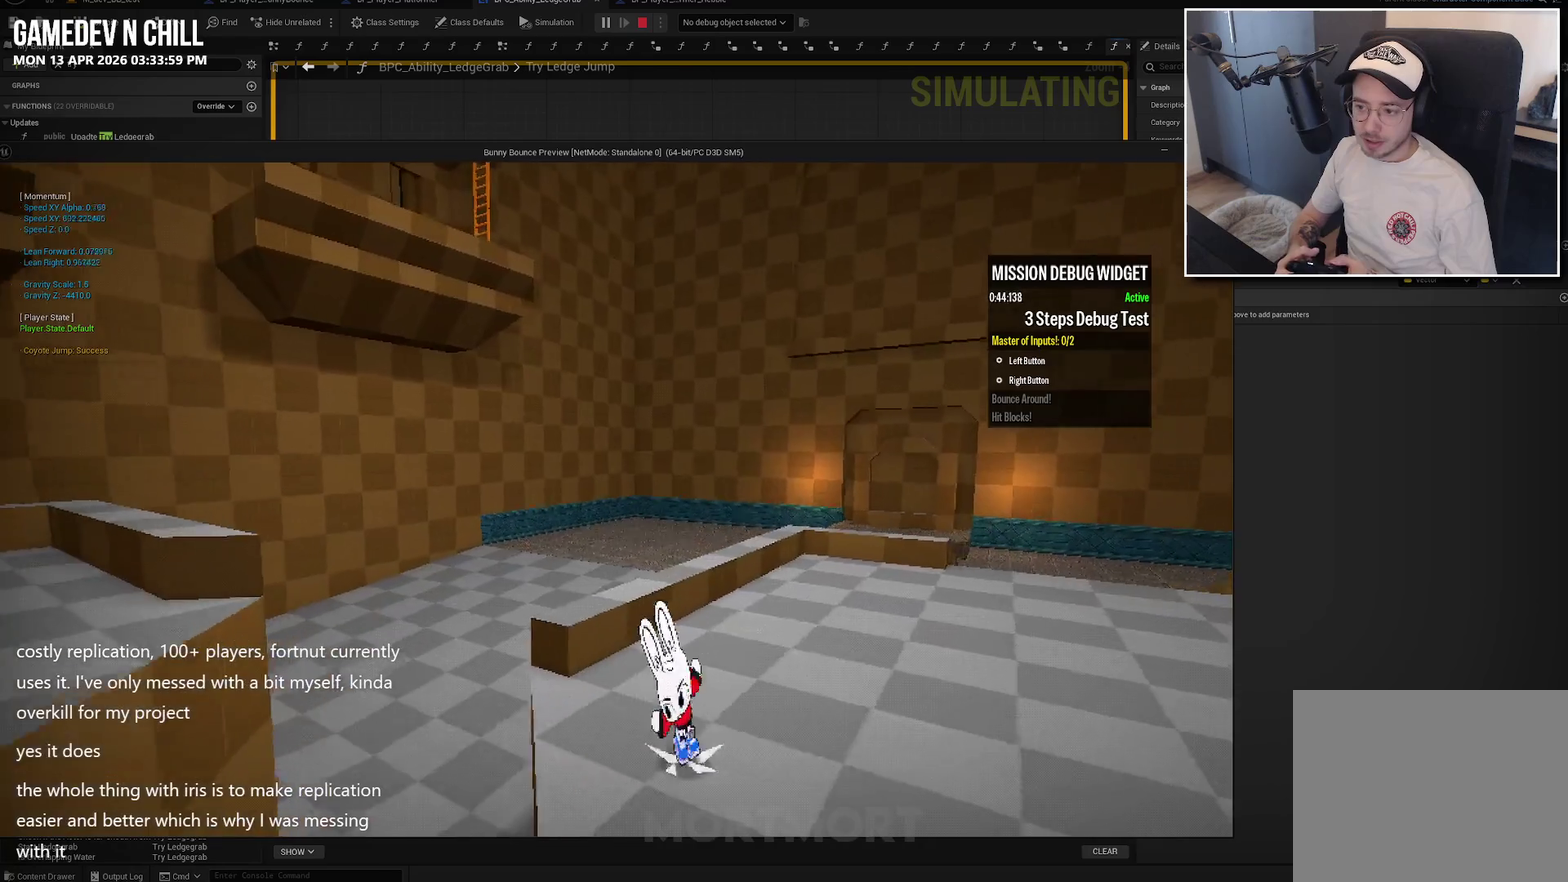
{"buttons": [], "left_stick": "center", "right_stick": "right", "events": [[200, "right_stick", "right"], [484, "left_stick", "center"]]}
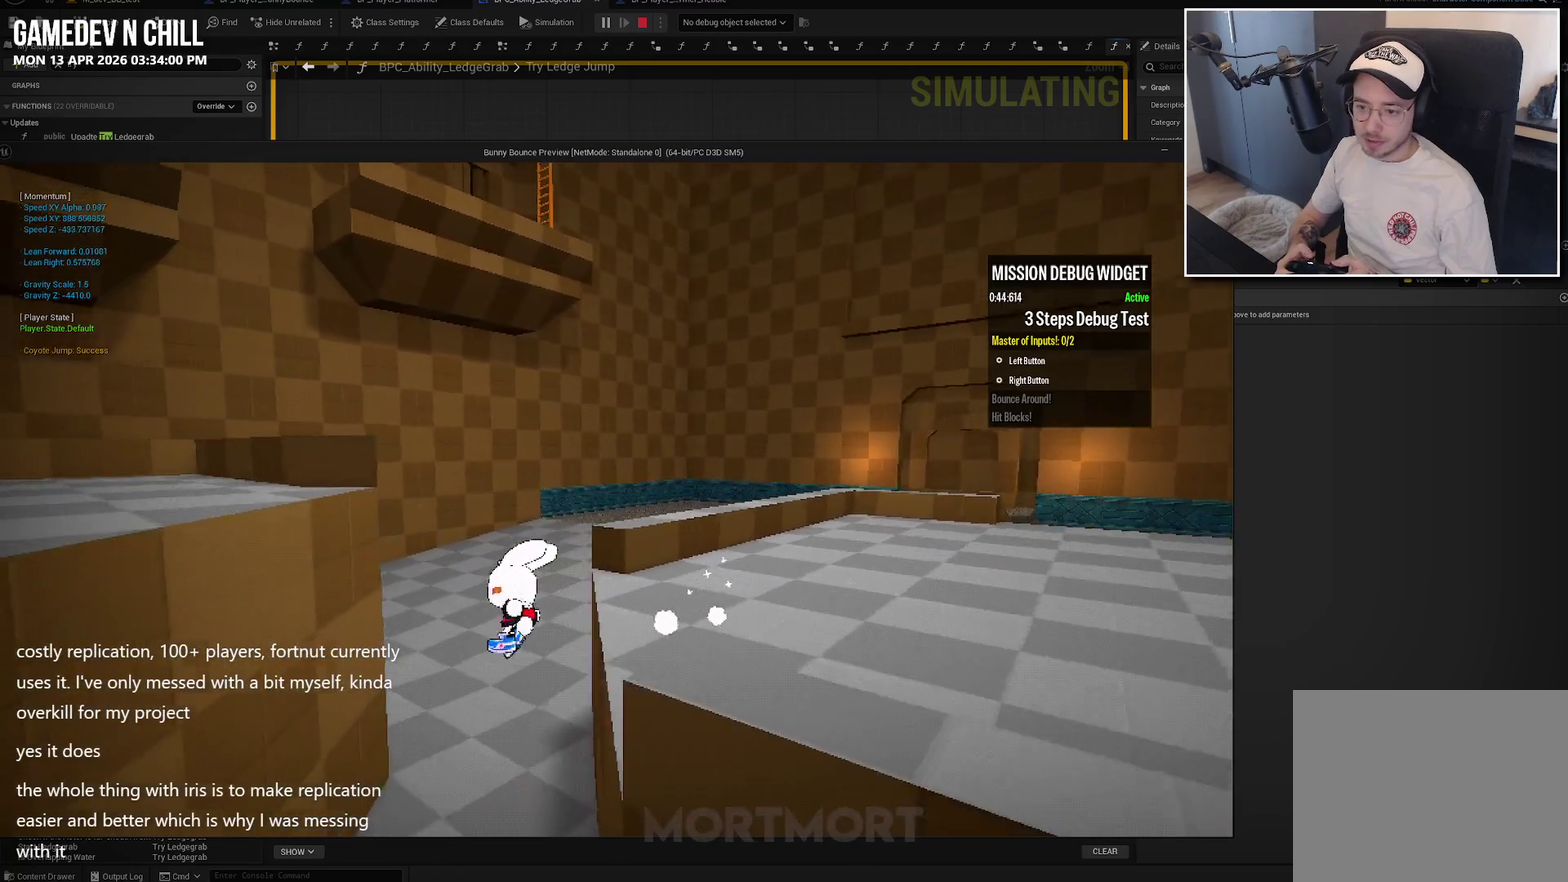
{"buttons": ["A"], "left_stick": "right", "right_stick": "center", "events": [[67, "left_stick", "right"], [84, "right_stick", "center"], [417, "A", "down"]]}
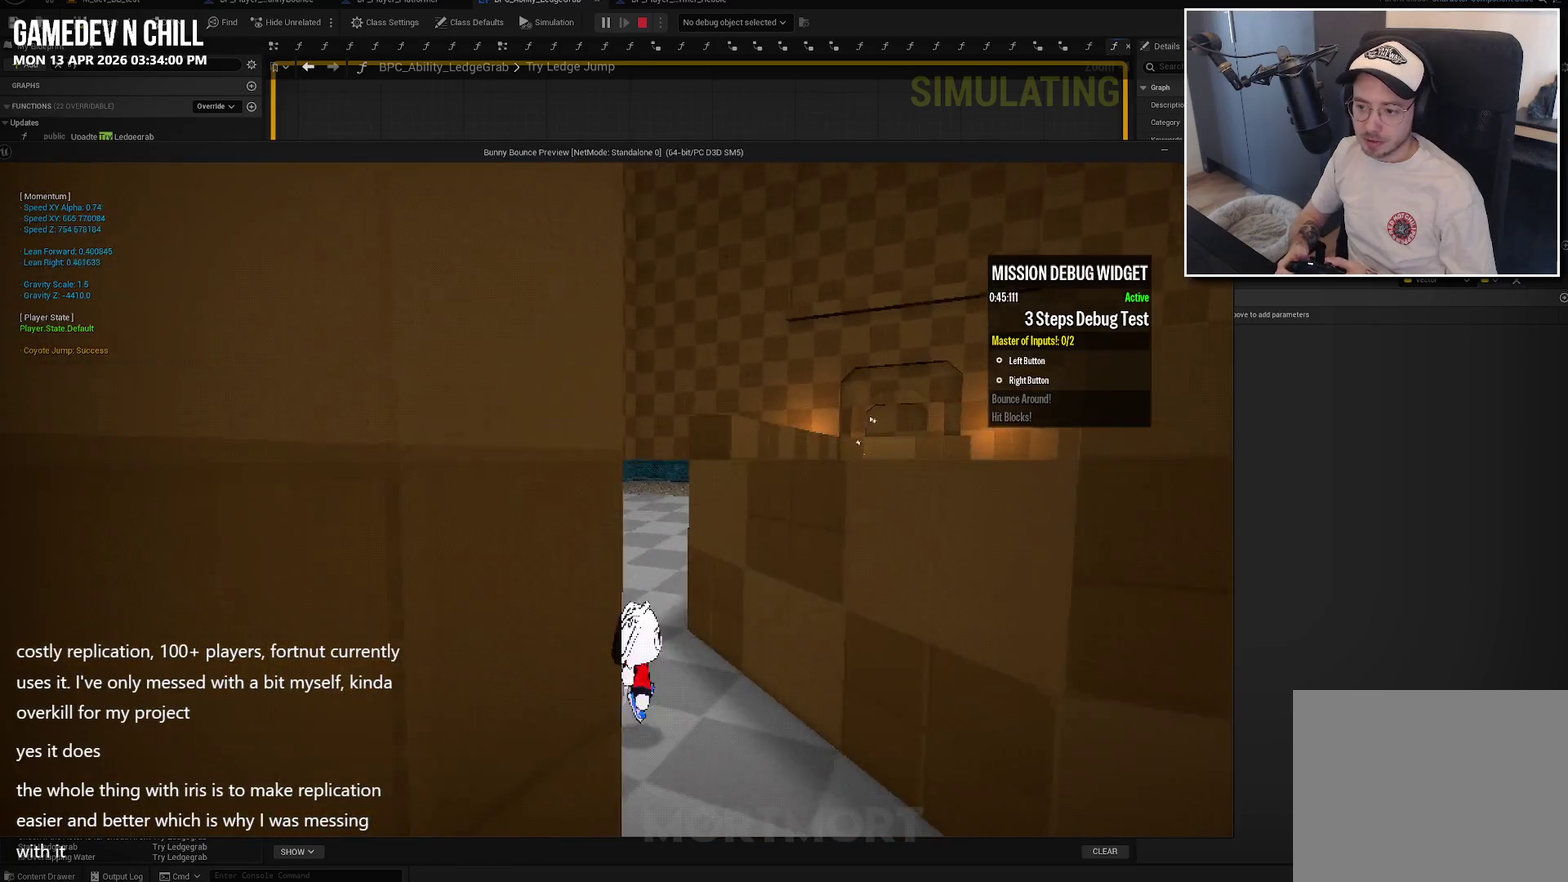
{"buttons": [], "left_stick": "right", "right_stick": "center", "events": [[467, "A", "up"]]}
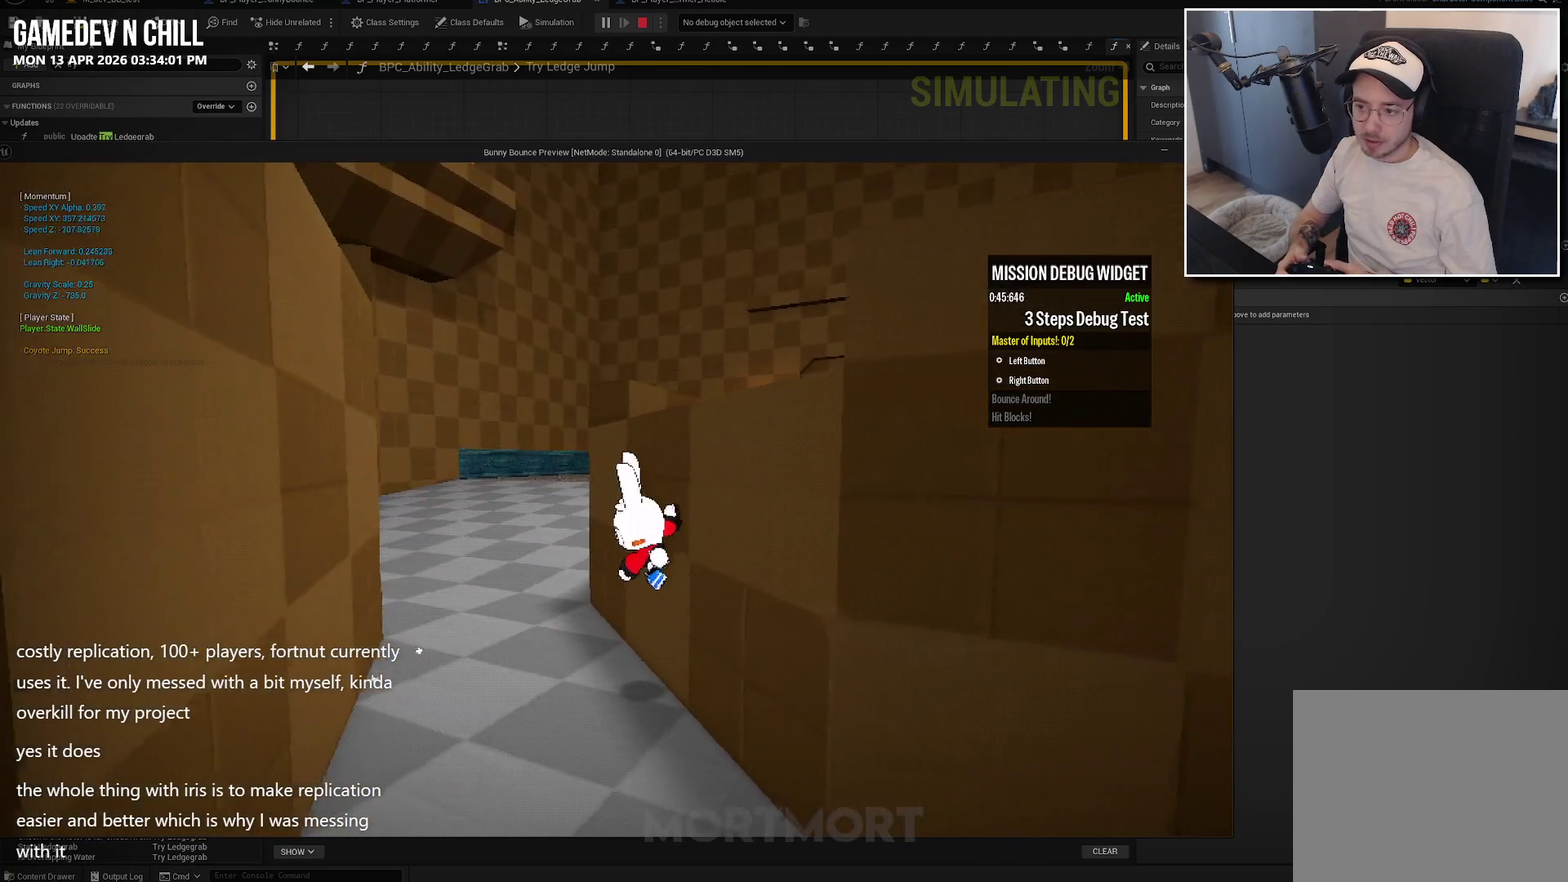
{"buttons": [], "left_stick": "right", "right_stick": "center", "events": [[17, "A", "down"], [267, "A", "up"]]}
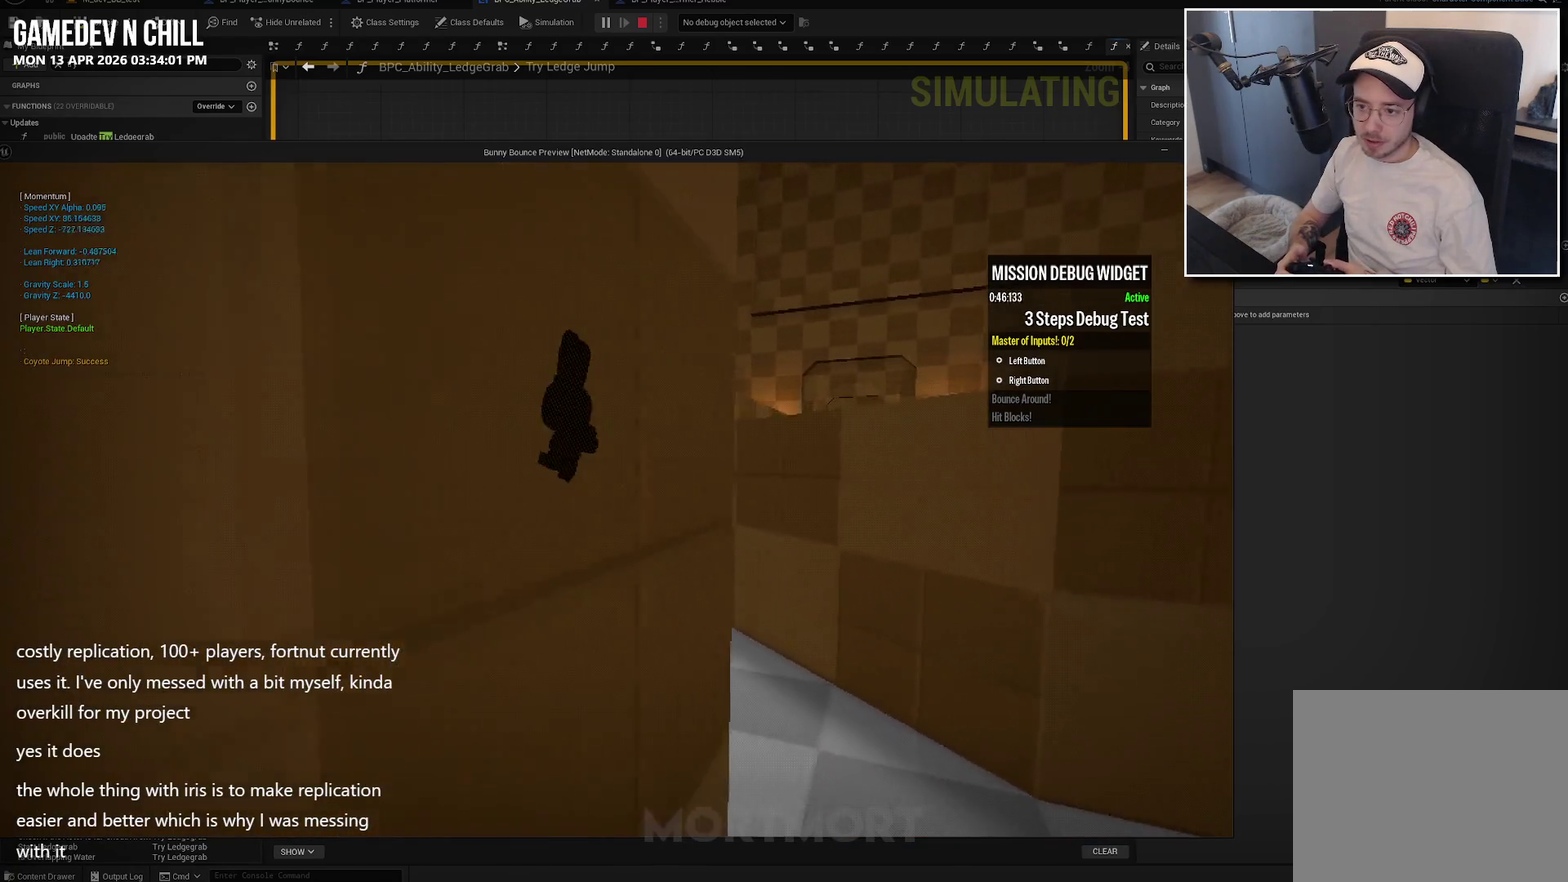
{"buttons": ["A"], "left_stick": "up", "right_stick": "center", "events": [[300, "left_stick", "up-right"], [384, "A", "down"], [484, "left_stick", "up"]]}
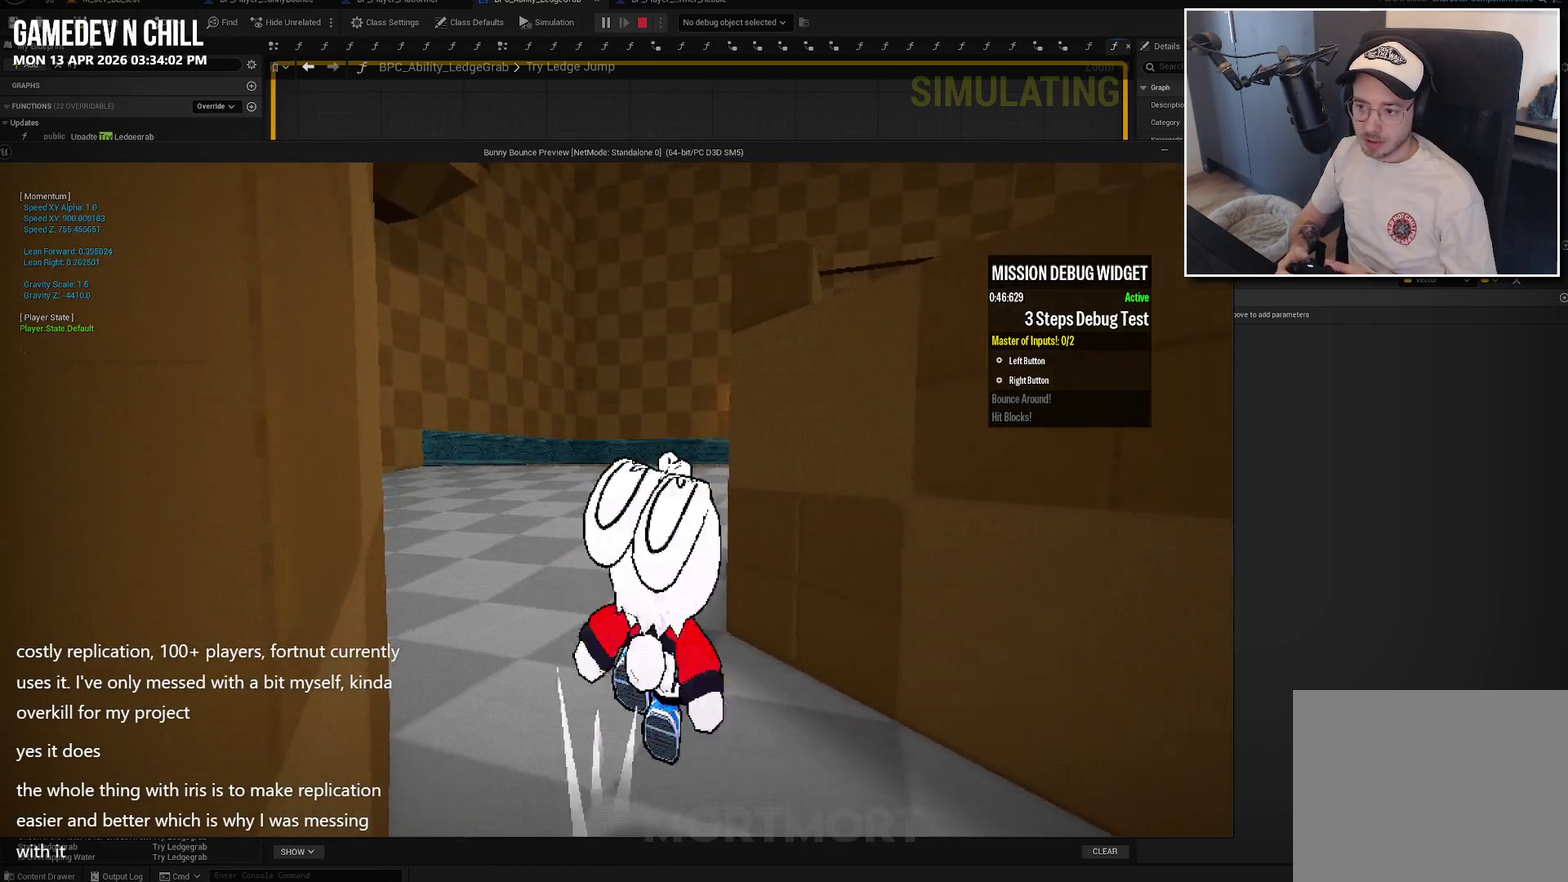
{"buttons": ["A"], "left_stick": "right", "right_stick": "center", "events": [[17, "A", "up"], [117, "A", "down"], [117, "left_stick", "up-right"], [317, "left_stick", "right"]]}
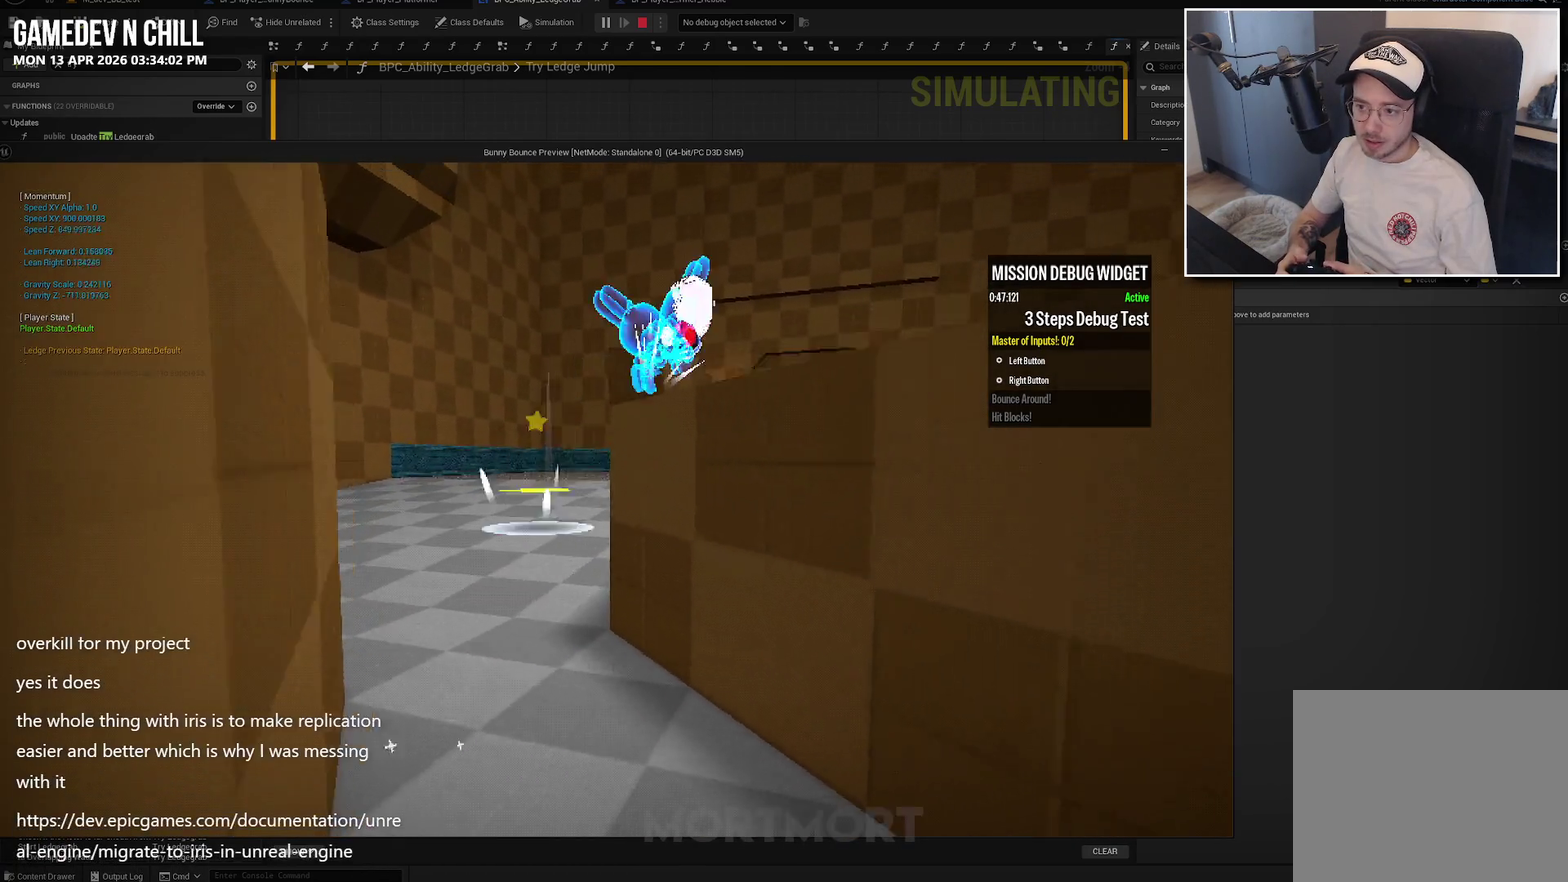
{"buttons": [], "left_stick": "center", "right_stick": "center", "events": [[267, "A", "up"], [384, "left_stick", "up-right"], [484, "left_stick", "center"]]}